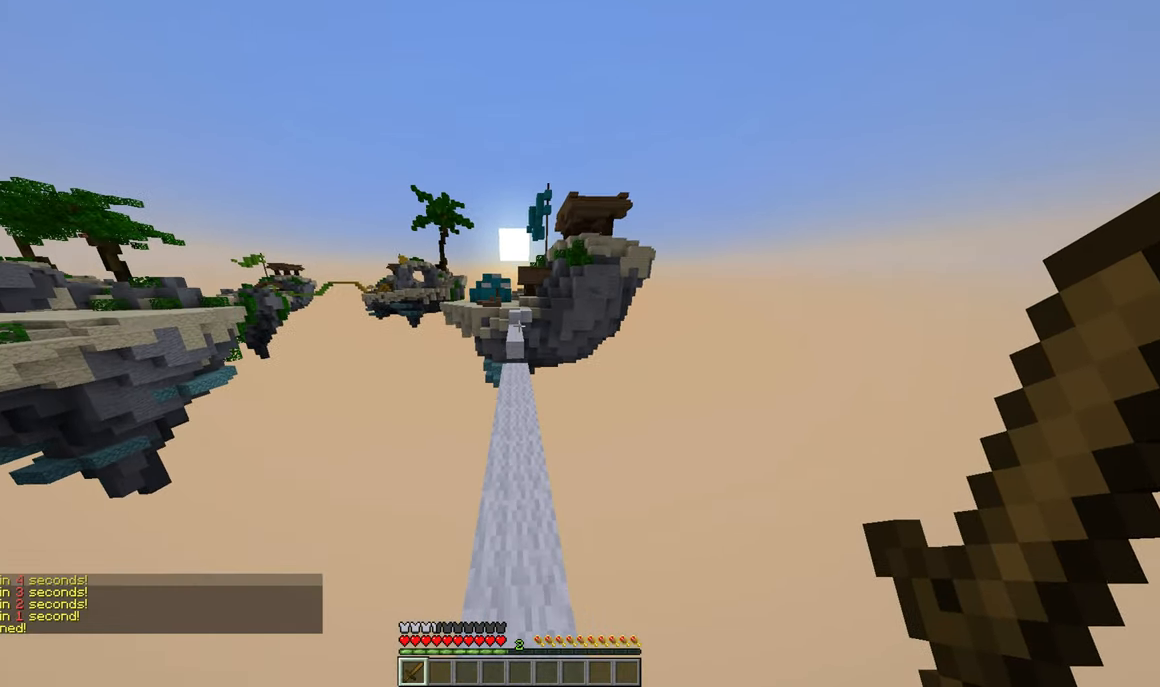
Gameplay with keyboard and mouse; each line is a JSON object with the keys and mouse buttons held at the frame after it. "events" lists presses ("down") and releases ("up") of "a", "d", "s", "w", "mouse_left" and "mouse_right" between this image and that frame as [ms after this image, input, new state], when the widget could be followed in between. "mouse_left", "mouse_right" = the "left", "right" buttons of the "mouse" list. No other keys are recorded. Fast repeated clicks can show as one long hold. Mouse movement is not recorded.
{"keys": ["w"], "mouse": [], "events": []}
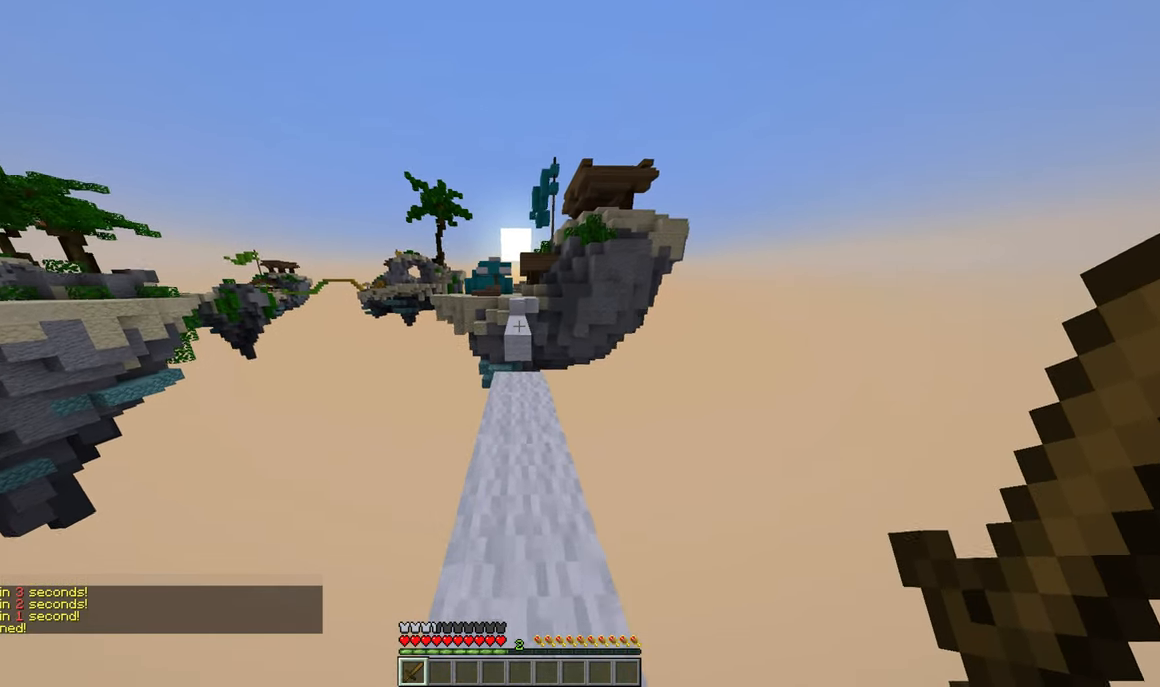
{"keys": ["w"], "mouse": [], "events": []}
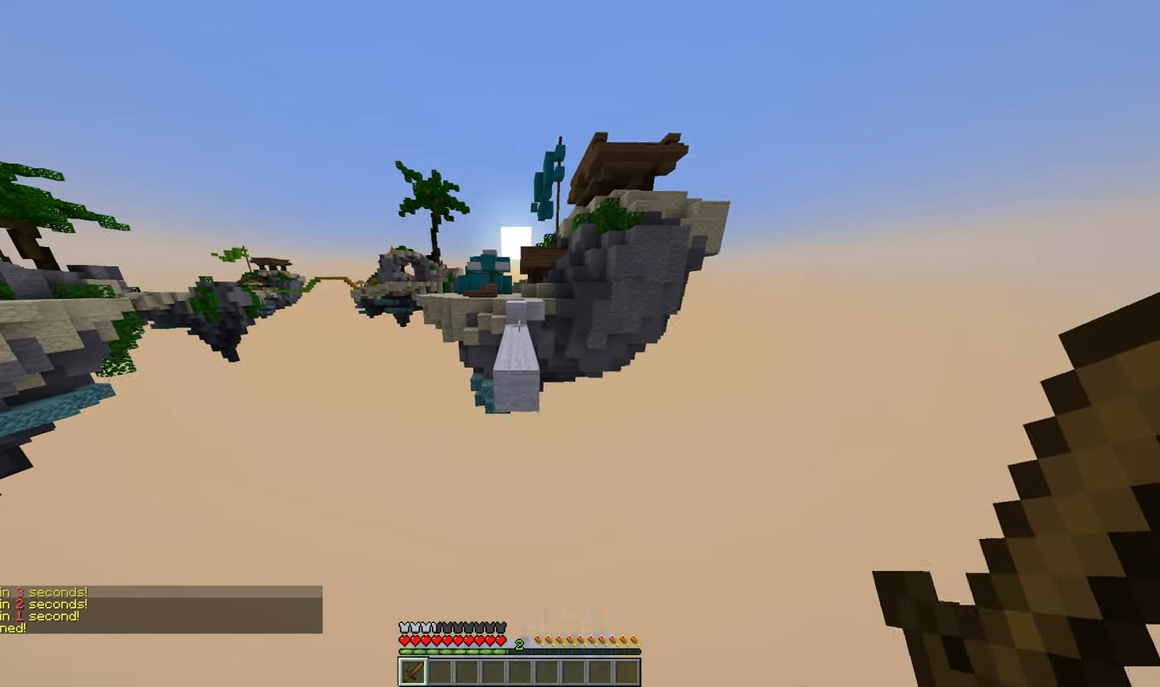
{"keys": ["w"], "mouse": [], "events": []}
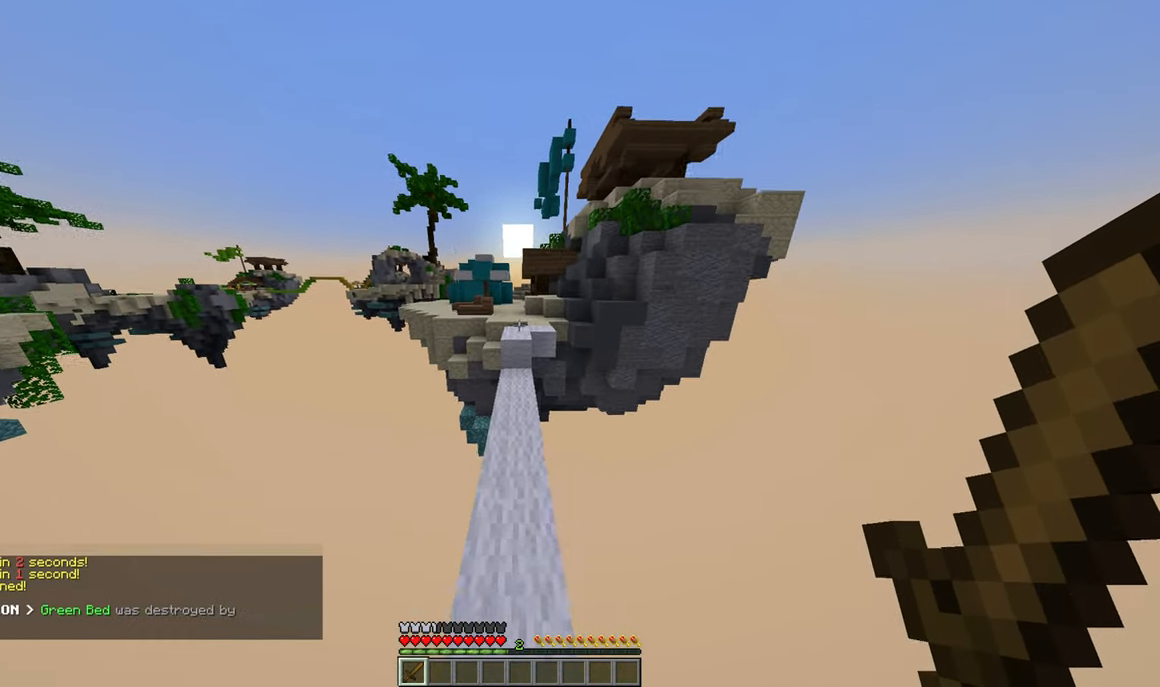
{"keys": ["d", "w"], "mouse": [], "events": [[467, "d", "down"]]}
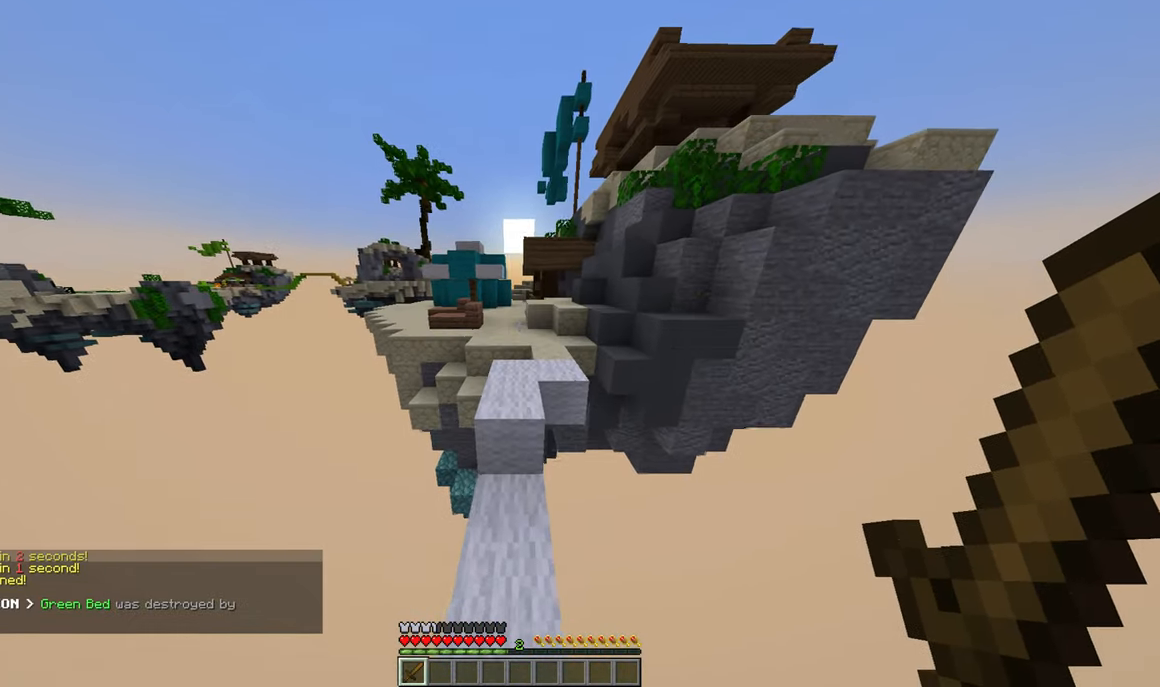
{"keys": ["w"], "mouse": [], "events": [[17, "a", "down"], [67, "d", "up"], [233, "a", "up"]]}
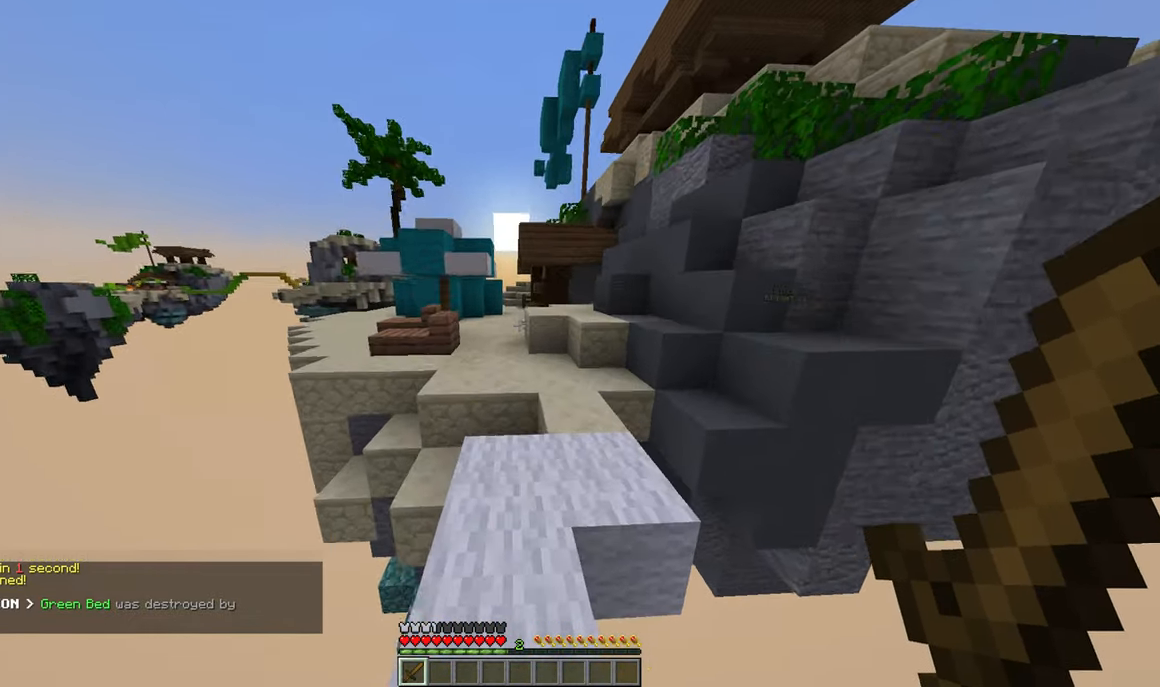
{"keys": ["w"], "mouse": [], "events": [[300, "d", "down"], [400, "d", "up"]]}
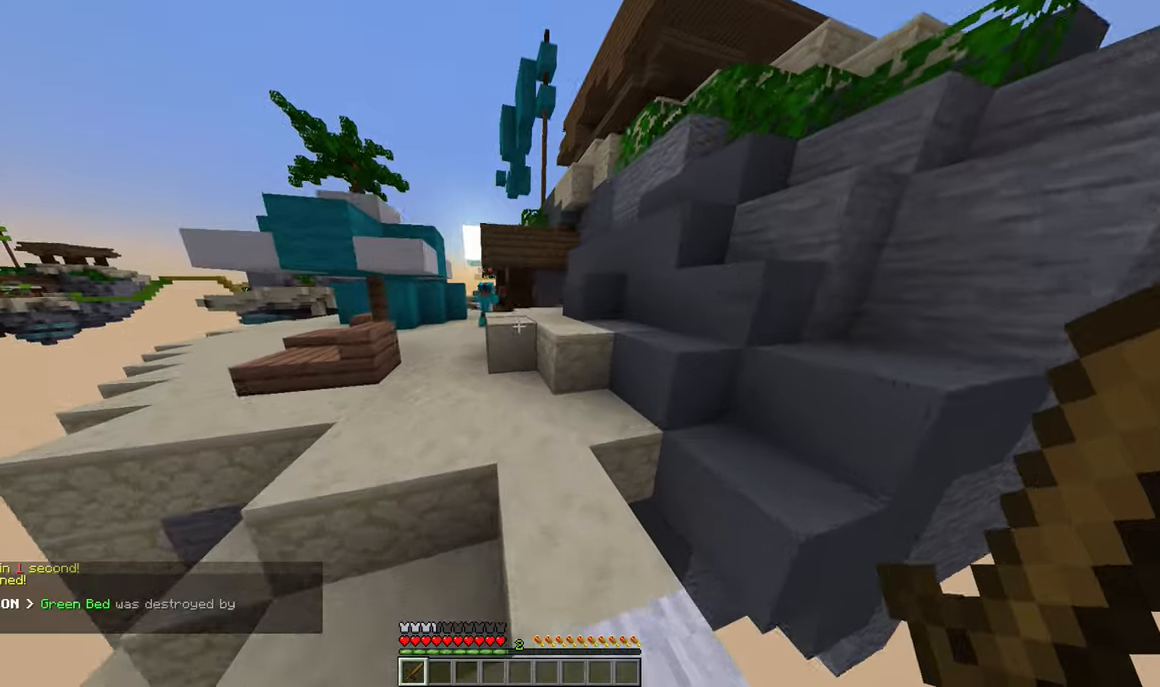
{"keys": ["w"], "mouse": [], "events": []}
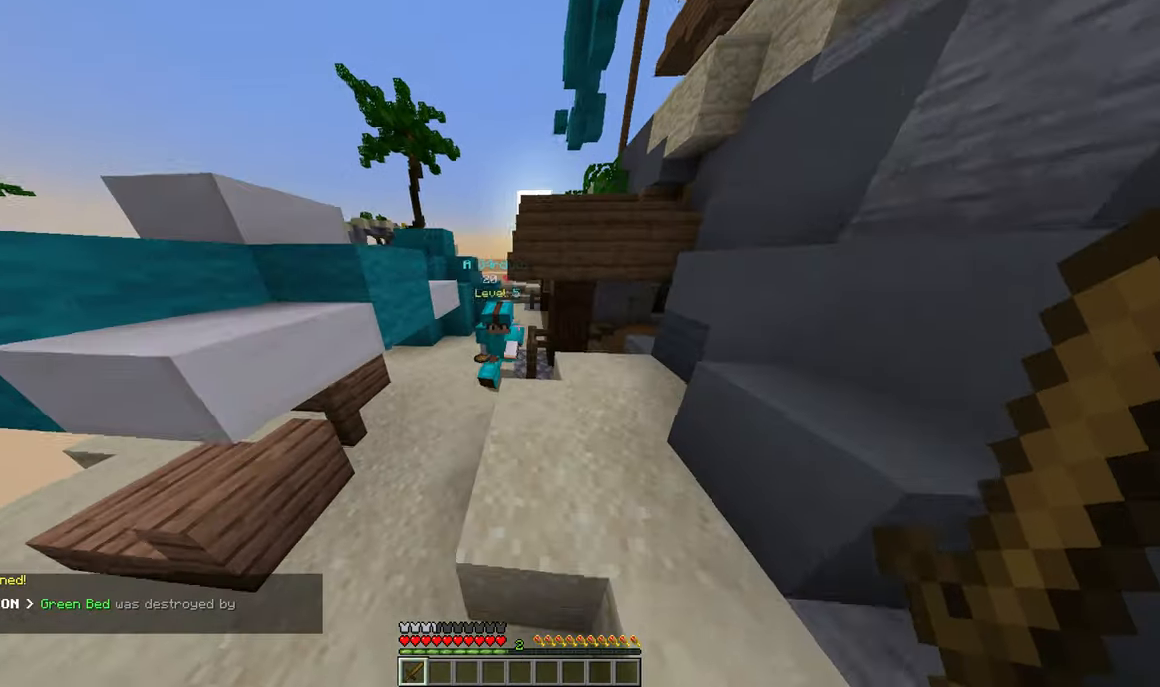
{"keys": [], "mouse": ["left"], "events": [[34, "a", "down"], [184, "mouse_left", "down"], [400, "a", "up"], [500, "w", "up"]]}
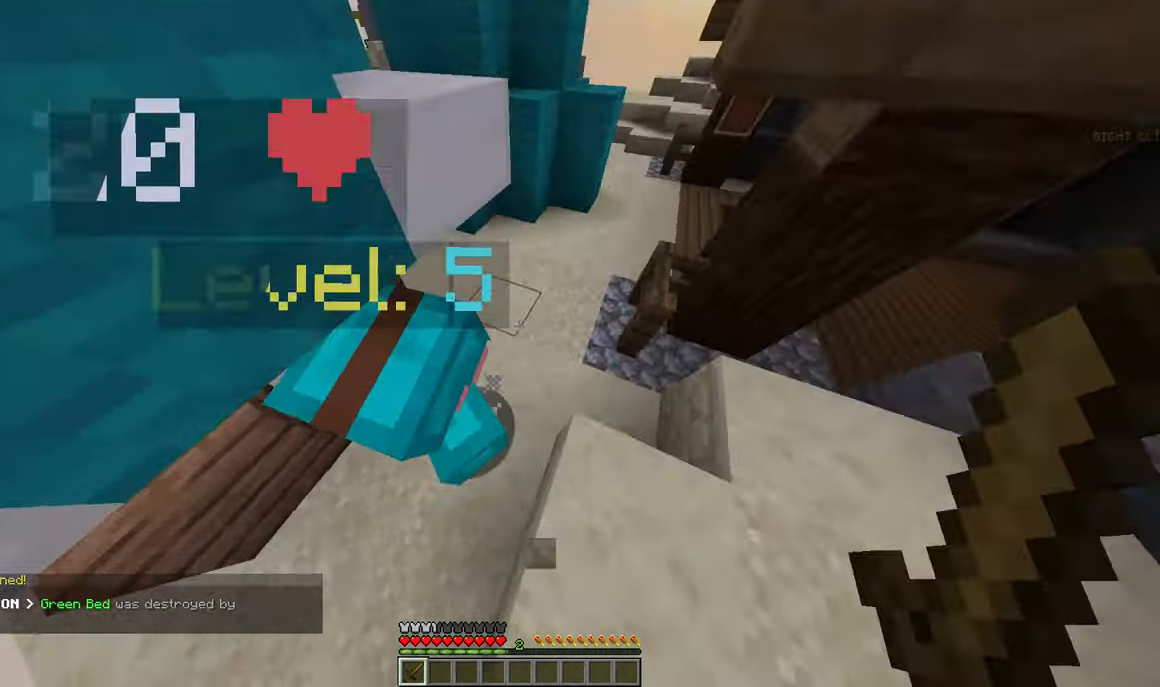
{"keys": [], "mouse": ["left"], "events": []}
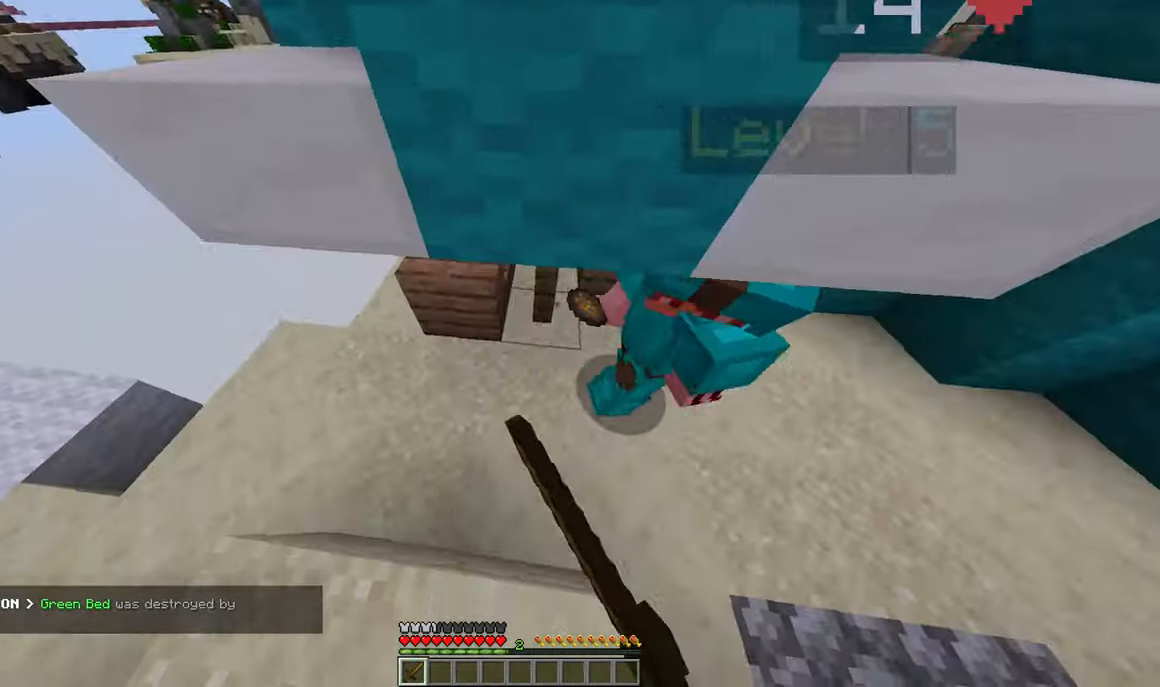
{"keys": ["w"], "mouse": ["left"], "events": [[184, "w", "down"]]}
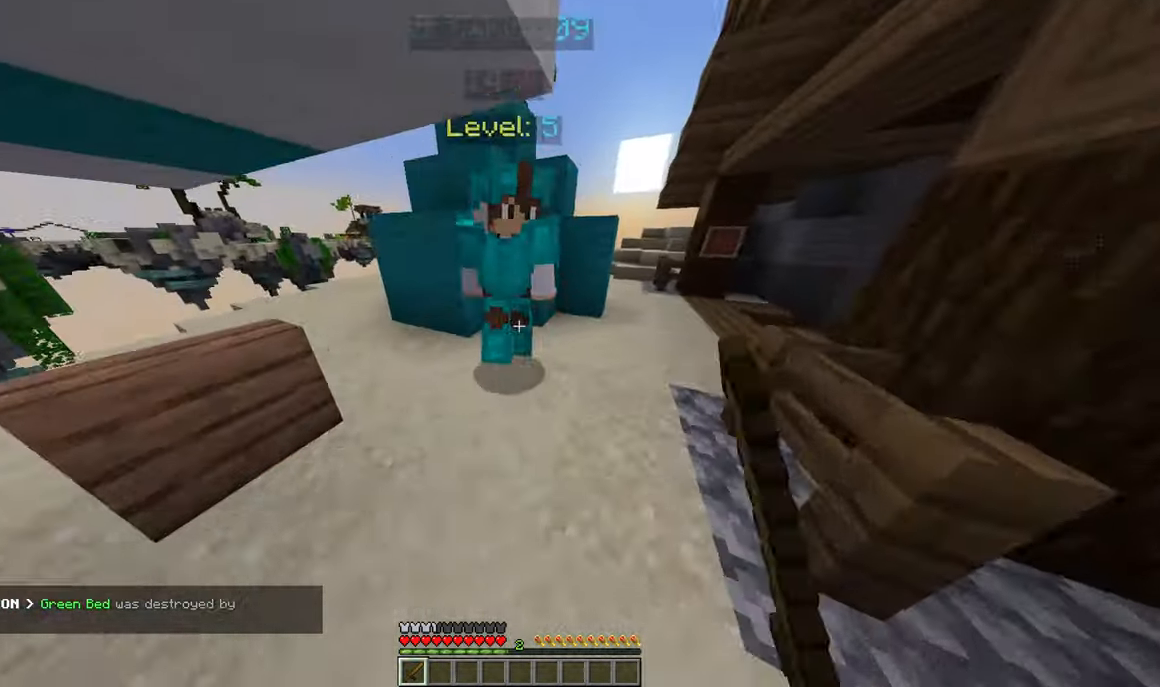
{"keys": ["w"], "mouse": ["left"], "events": [[150, "a", "down"], [200, "mouse_left", "up"], [250, "mouse_left", "down"], [417, "a", "up"]]}
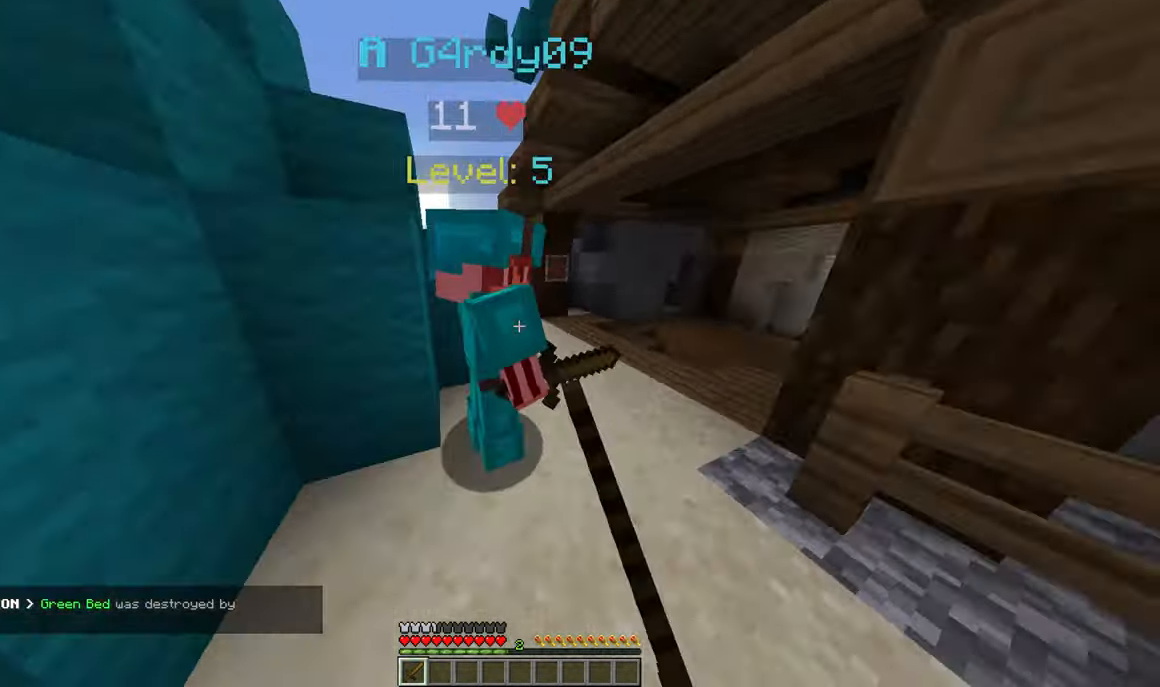
{"keys": [], "mouse": ["left"], "events": [[117, "w", "up"], [284, "w", "down"], [484, "w", "up"]]}
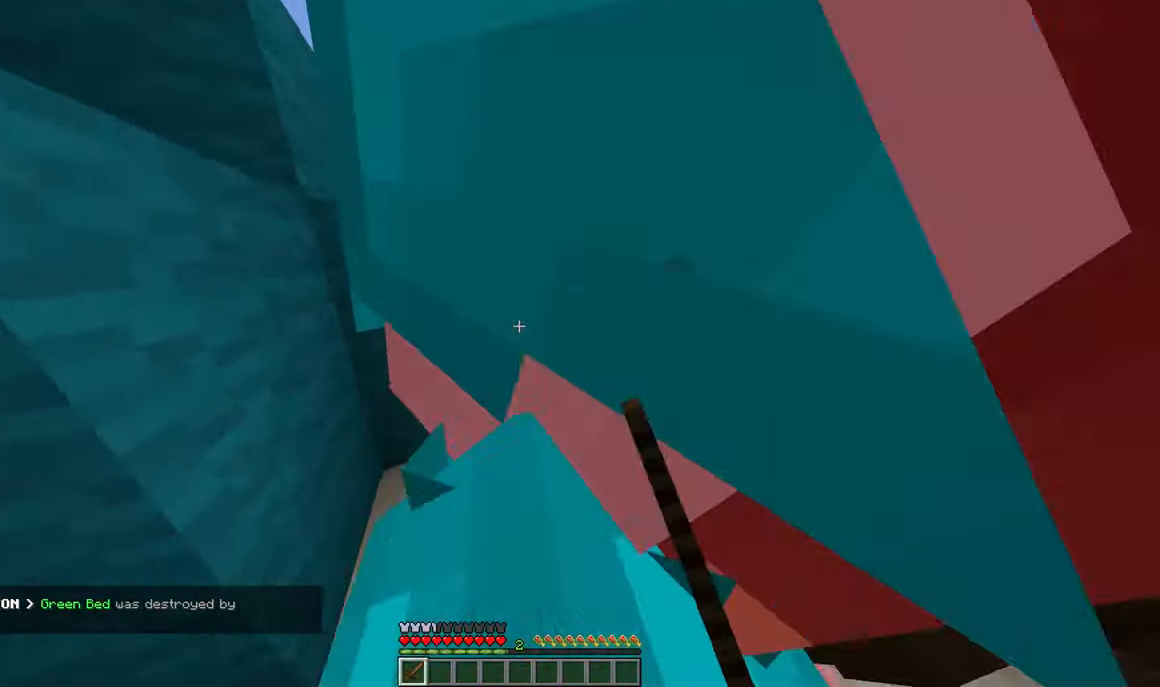
{"keys": [], "mouse": ["left"]}
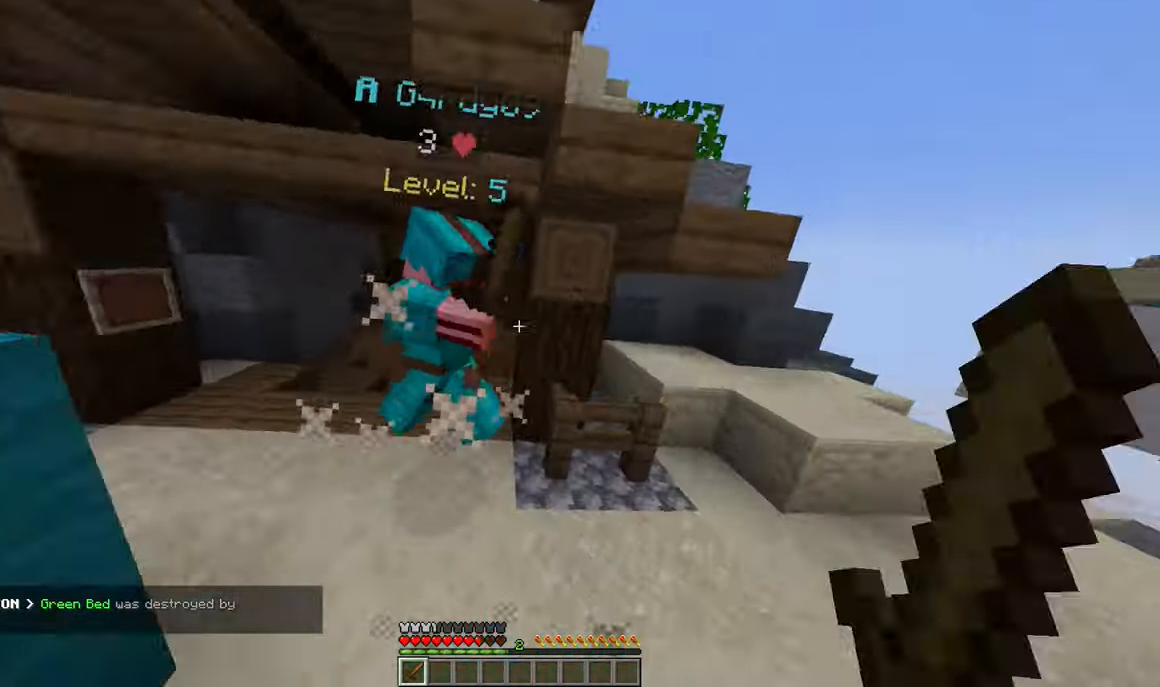
{"keys": ["w"], "mouse": [], "events": [[167, "w", "down"], [484, "mouse_left", "up"]]}
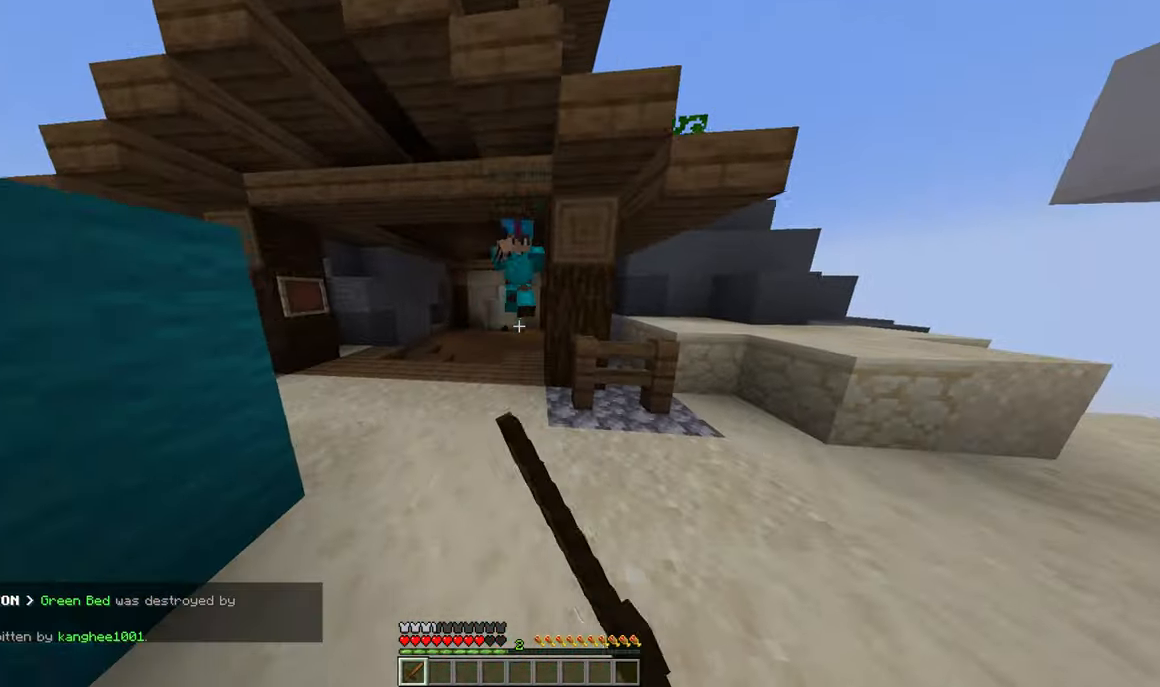
{"keys": ["a", "w"], "mouse": ["left"], "events": [[284, "a", "down"], [350, "mouse_left", "down"]]}
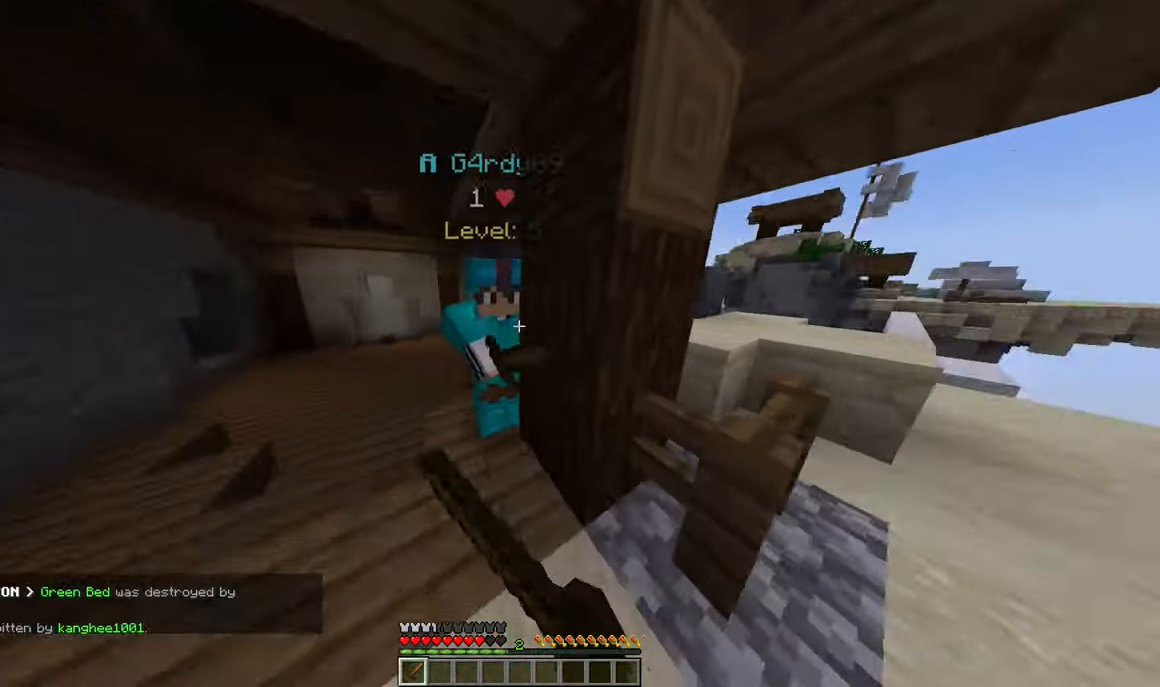
{"keys": ["w"], "mouse": ["left"]}
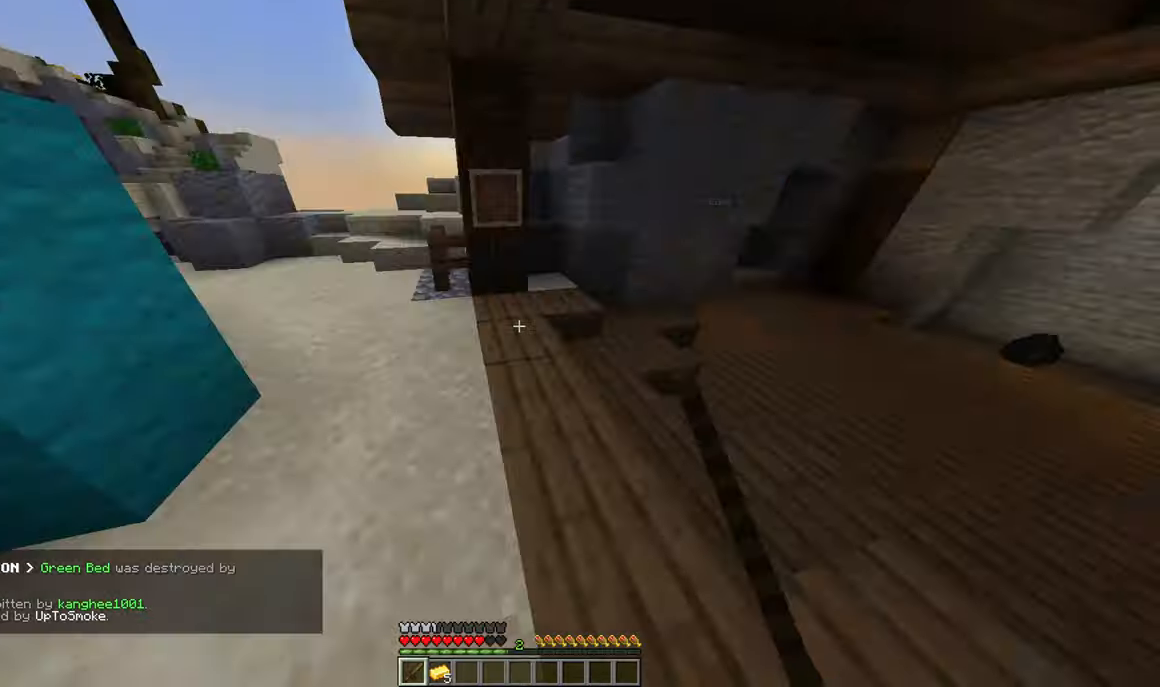
{"keys": ["a", "w"], "mouse": ["left"], "events": [[33, "mouse_left", "up"], [83, "a", "down"], [500, "mouse_left", "down"]]}
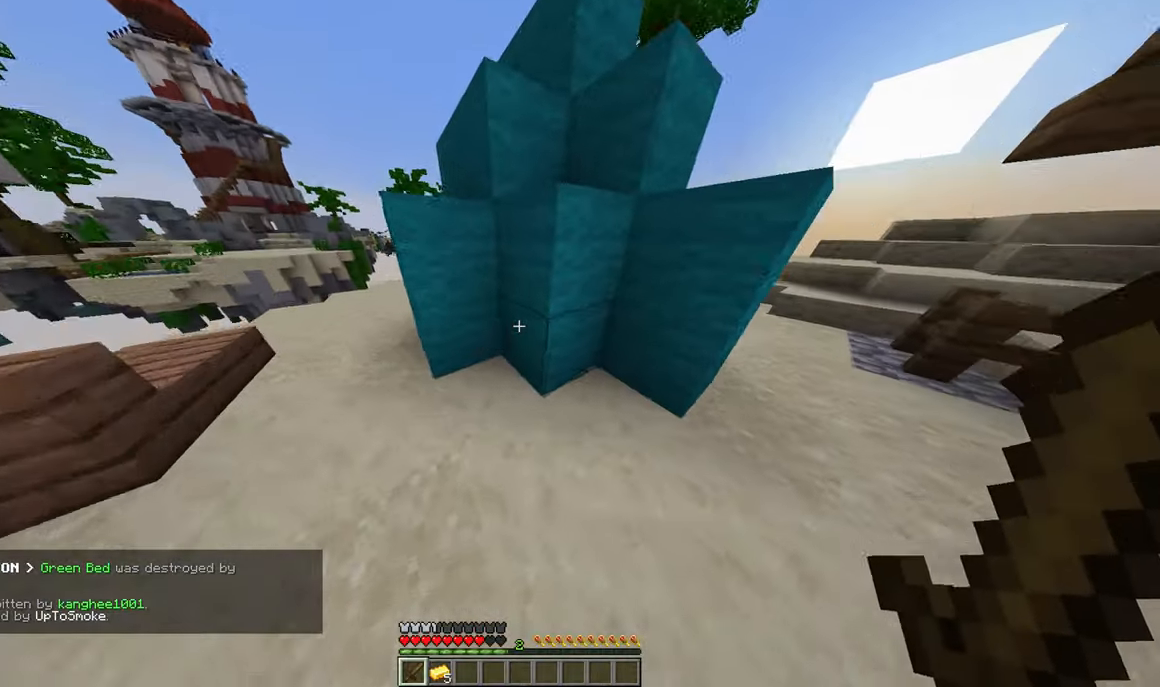
{"keys": [], "mouse": ["left"], "events": [[100, "a", "up"], [100, "w", "up"]]}
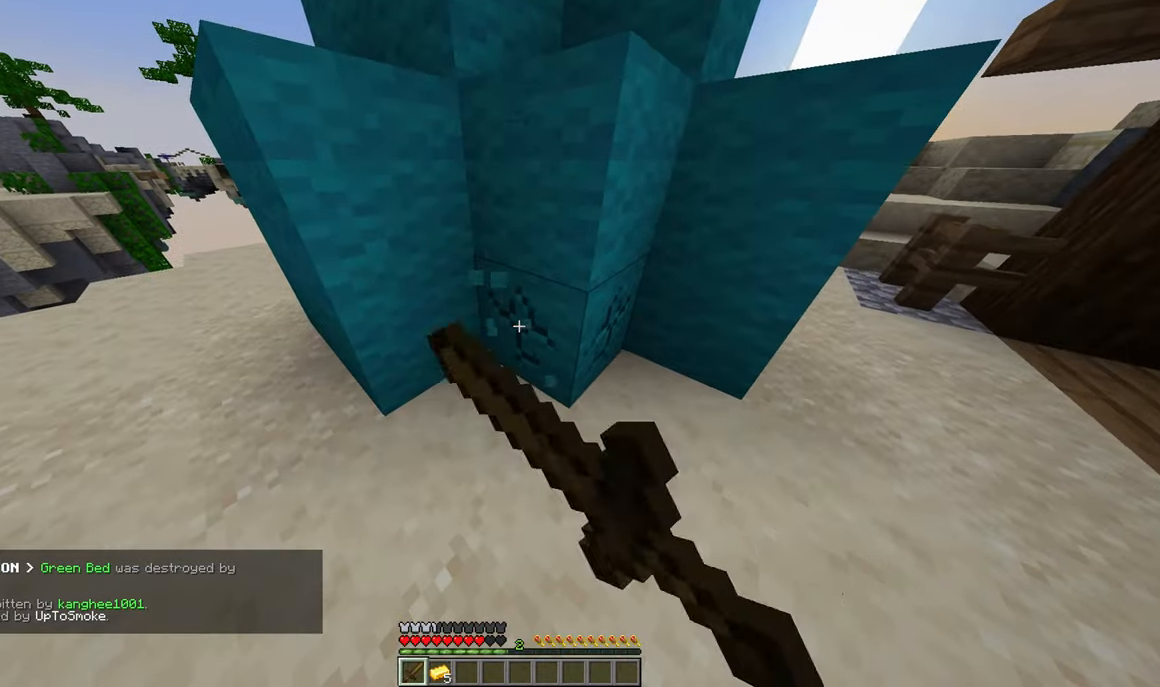
{"keys": [], "mouse": ["left"], "events": [[133, "d", "down"], [283, "d", "up"]]}
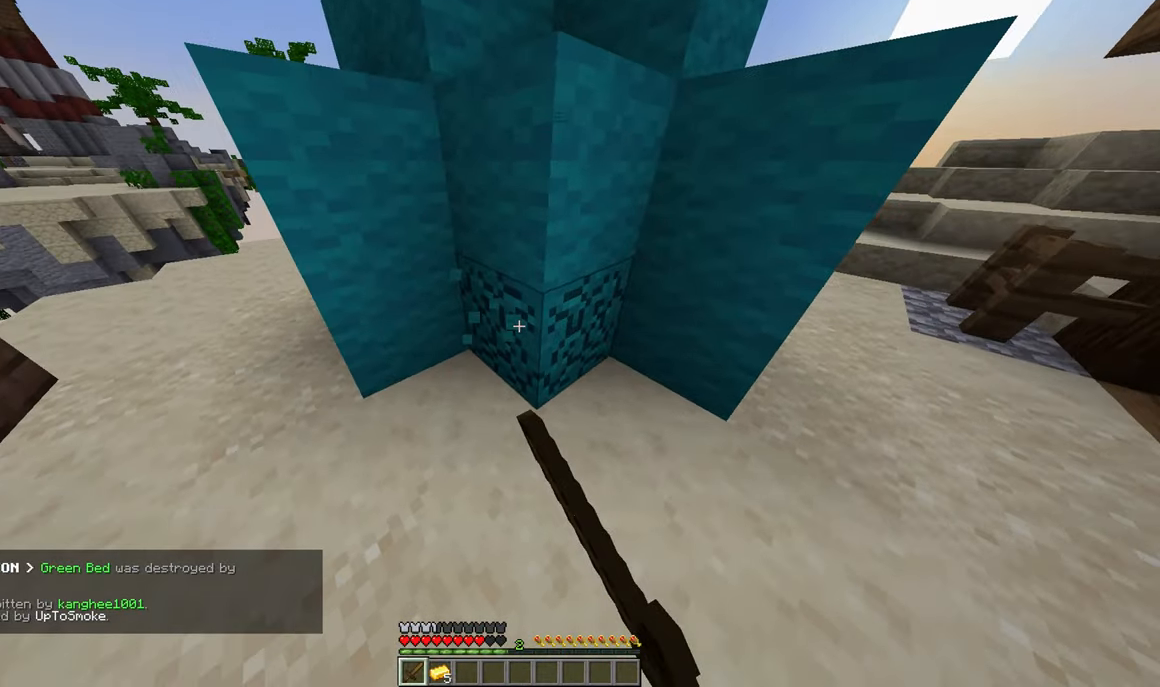
{"keys": ["w"], "mouse": ["left"], "events": [[500, "w", "down"]]}
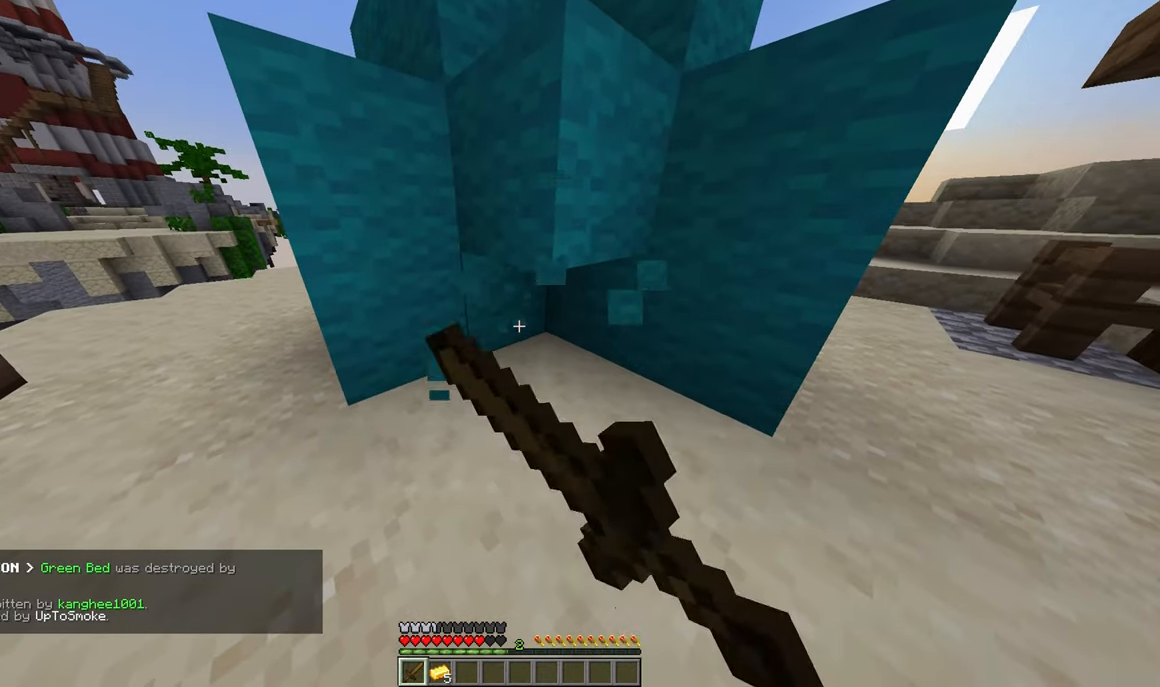
{"keys": [], "mouse": ["left"], "events": [[166, "w", "up"]]}
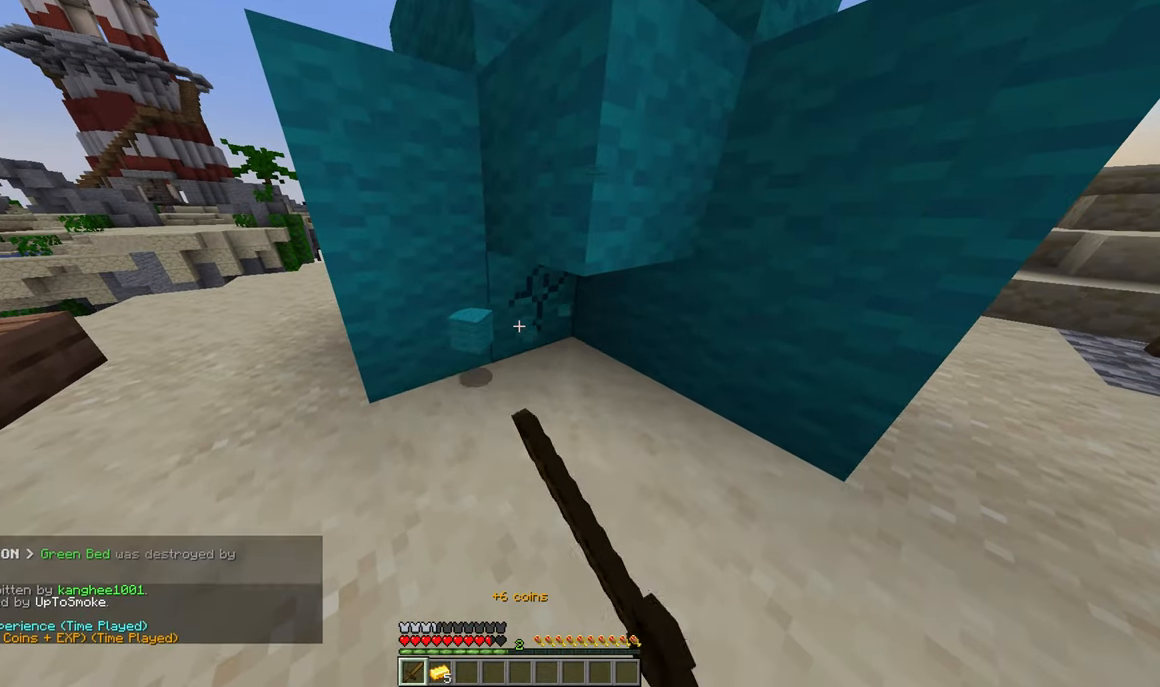
{"keys": [], "mouse": ["left"], "events": []}
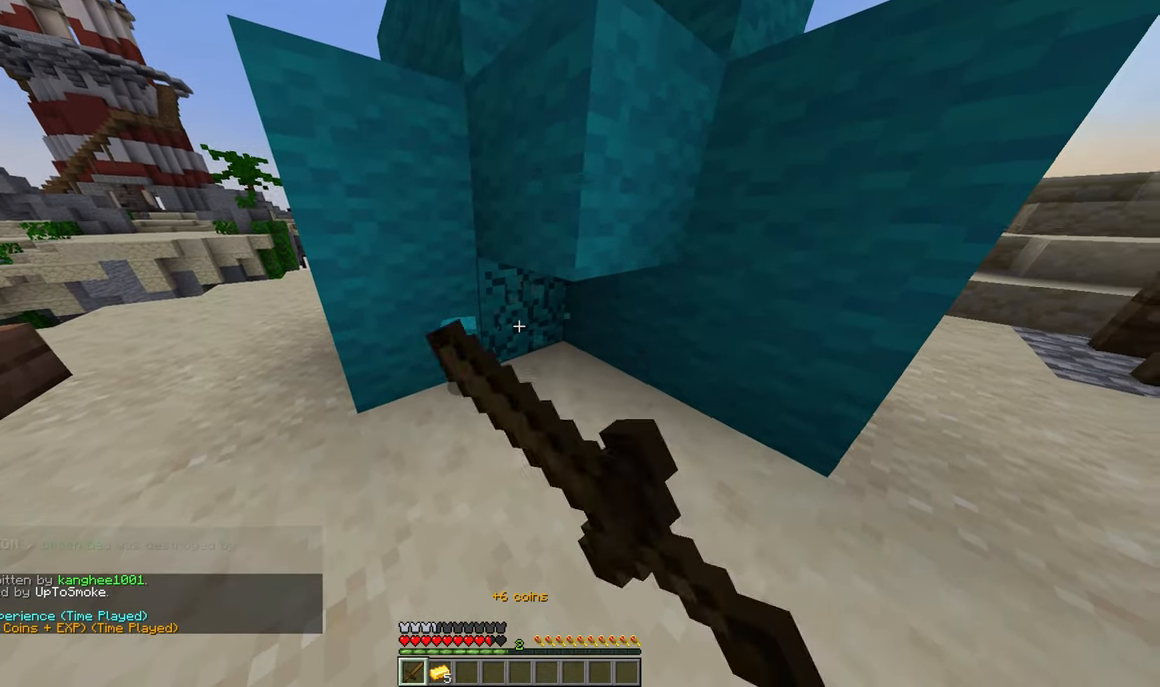
{"keys": [], "mouse": ["left"], "events": [[50, "w", "down"], [250, "w", "up"]]}
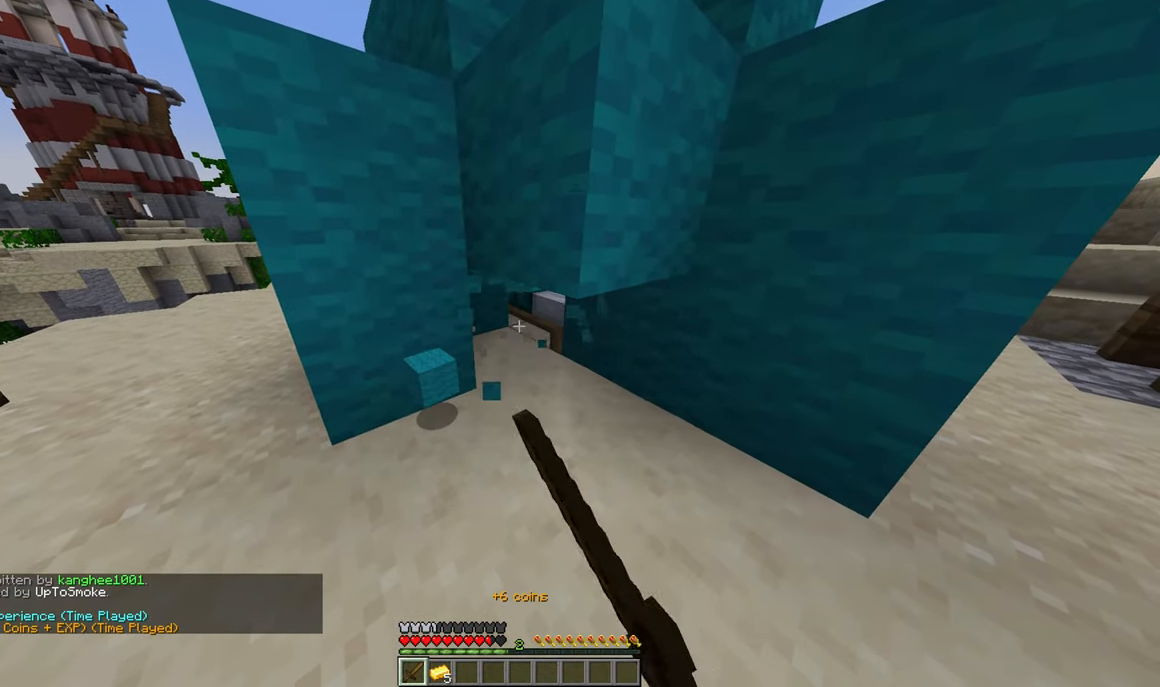
{"keys": [], "mouse": ["left"], "events": []}
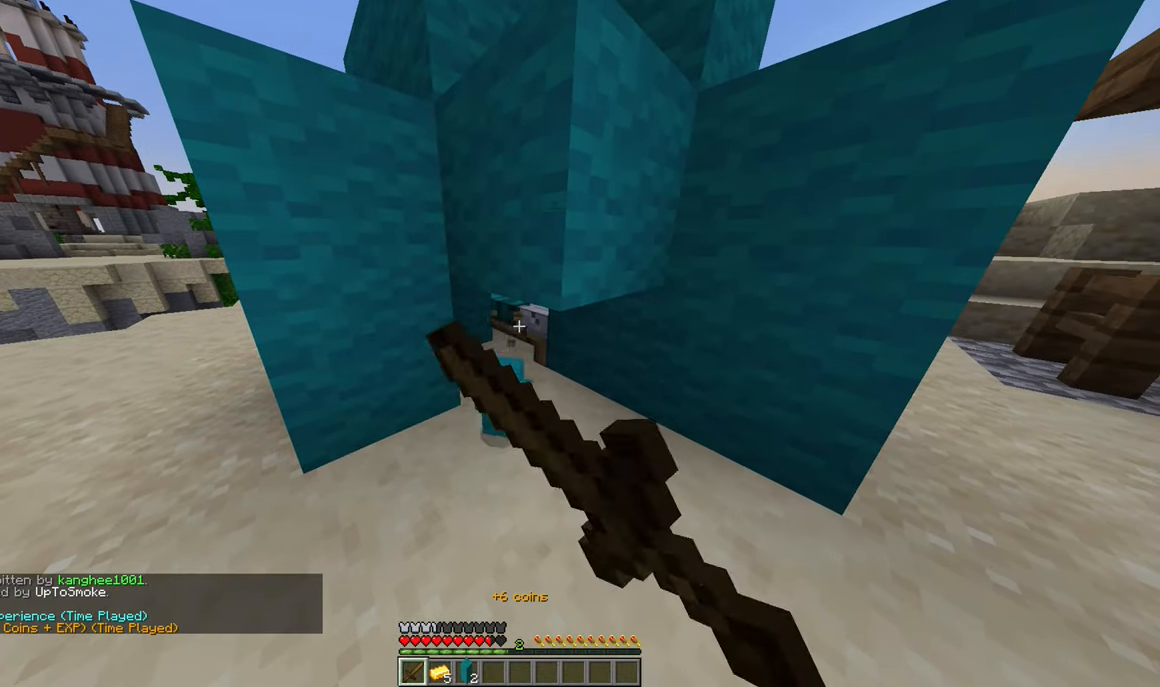
{"keys": ["w"], "mouse": [], "events": [[500, "mouse_left", "up"], [500, "w", "down"]]}
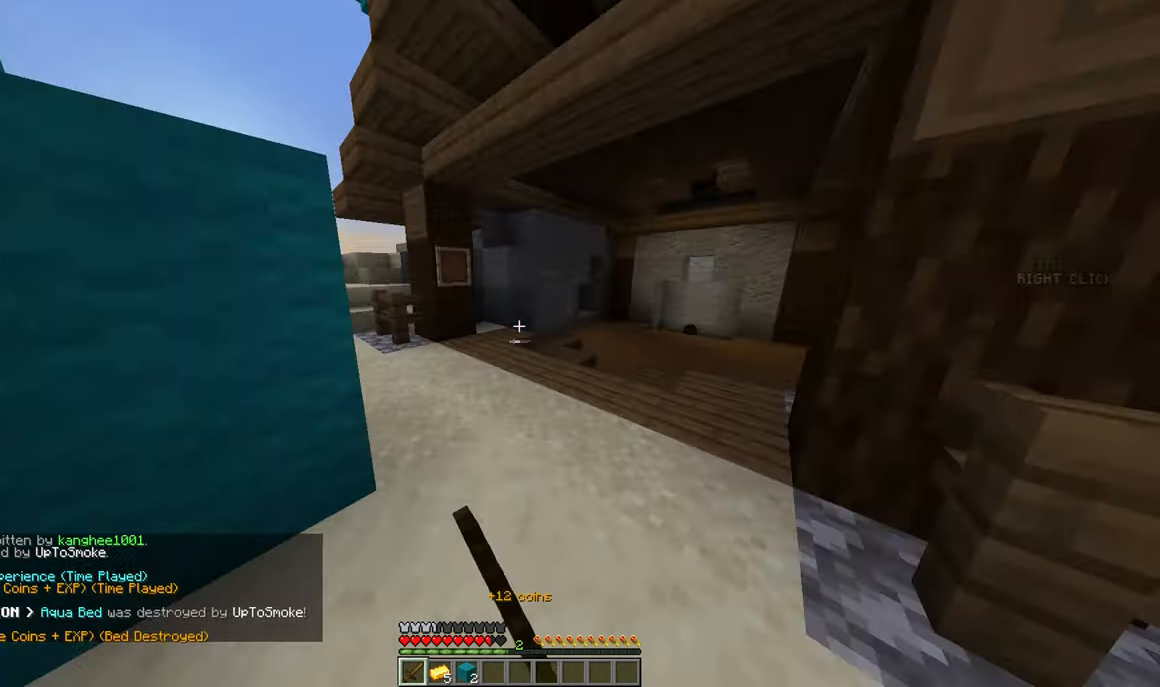
{"keys": ["a", "w"], "mouse": [], "events": [[483, "a", "down"]]}
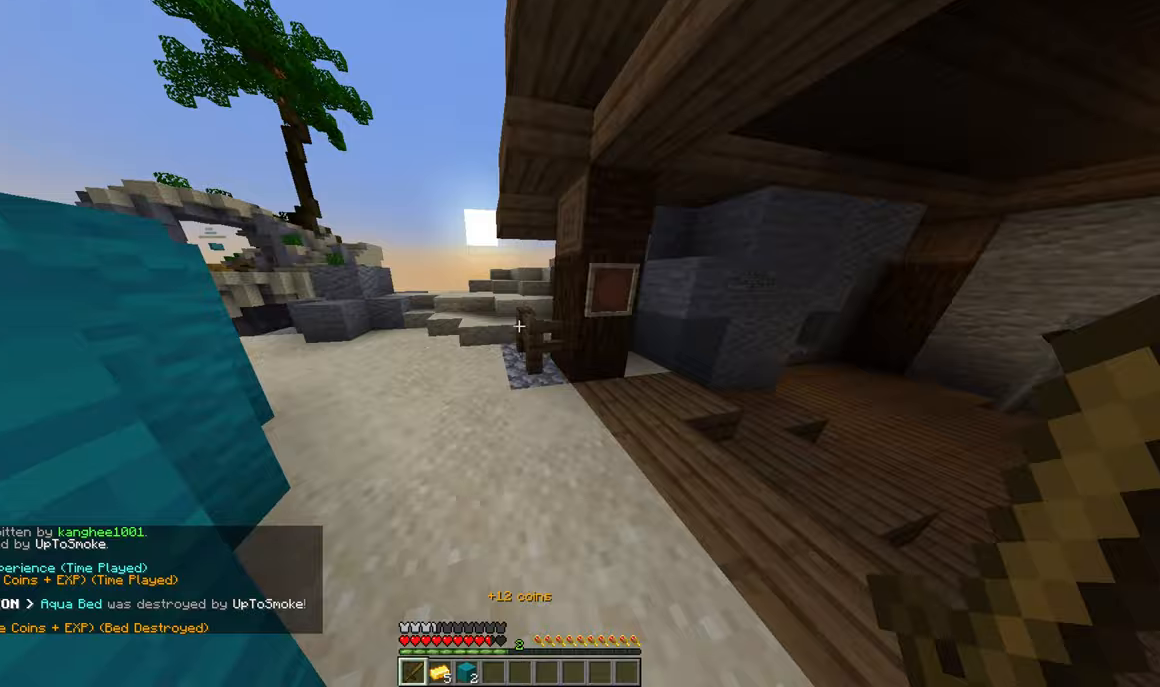
{"keys": ["w"], "mouse": [], "events": [[450, "a", "up"]]}
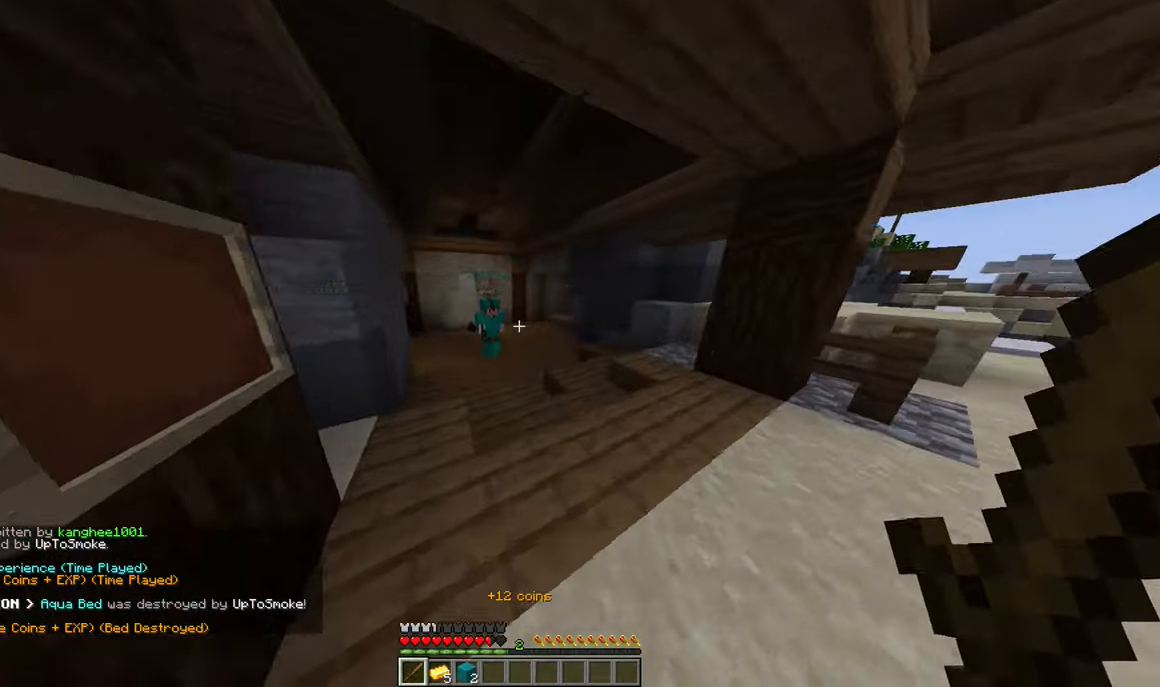
{"keys": ["a", "w"], "mouse": [], "events": [[367, "a", "down"]]}